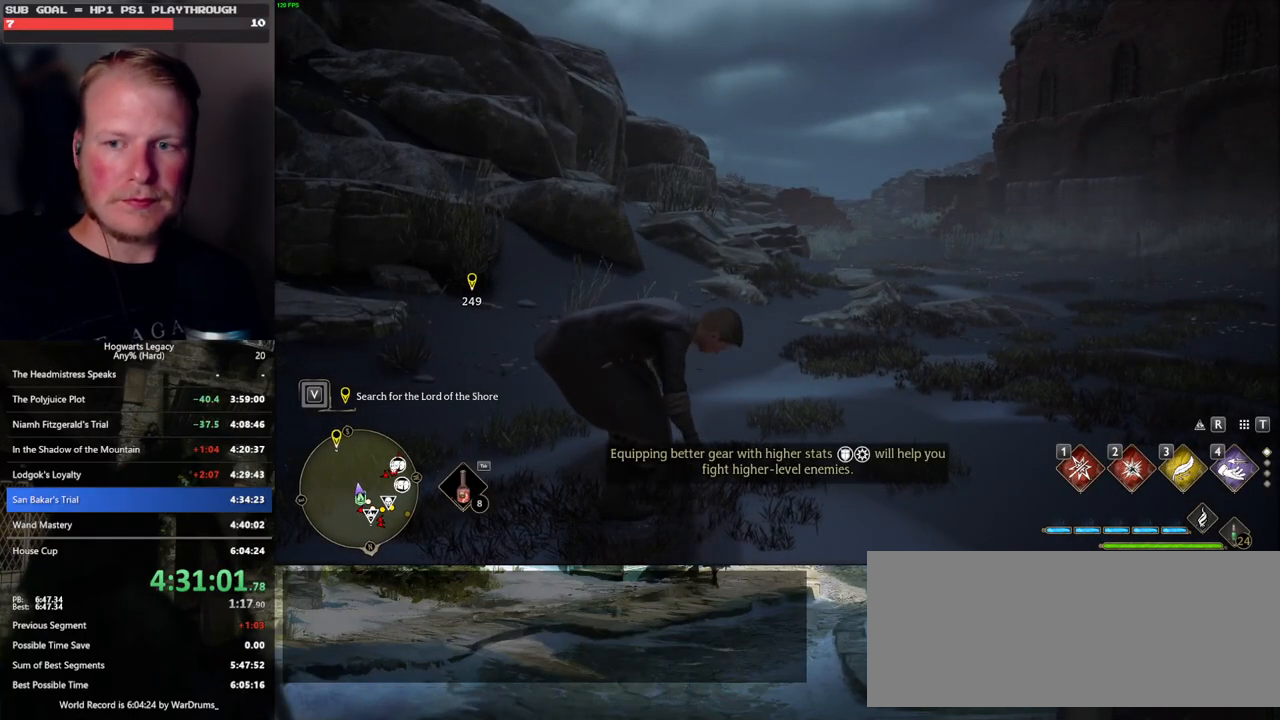
Gameplay with keyboard and mouse; each line is a JSON object with the keys and mouse buttons held at the frame after it. "events" lists presses ("down") and releases ("up") of ".", "/", "0", "1", "2", "3", "4", "5", "6", "7", "8", "9", "a", "alt_l", "alt_r", "b", "backslash", "backspace", "c", "caps_lock", "comma", "ctrl_l", "ctrl_r", "d", "e", "equals", "escape", "f", "f1", "f10", "f11", "f12", "f2", "f3", "f4", "f5", "f6", "f7", "f8", "f9", "g", "h", "i", "j", "k", "l", "lbracket", "m", "minus", "n", "o", "p", "q", "quote", "r", "rbracket", "return", "s", "semicolon", "shift_l", "shift_r", "space", "super", "t", "tab", "tilde", "u", "v", "w", "x", "y", "z", "mouse_left", "mouse_wheel", "mouse_right", "mouse_mb4" and "mouse_mb5" between this image and that frame as [ms after this image, input, new state], when the widget could be followed in between. "mouse_left", "mouse_wheel", "mouse_right", "mouse_mb4", "mouse_mb5" = the "left", "wheel", "right", "mb4", "mb5" buttons of the "mouse" list. No other keys are recorded. "wheel" means that the mouse wheel is clicked or scrolled. Mouse movement is not recorded.
{"keys": ["w"], "mouse": [], "events": [[400, "w", "down"]]}
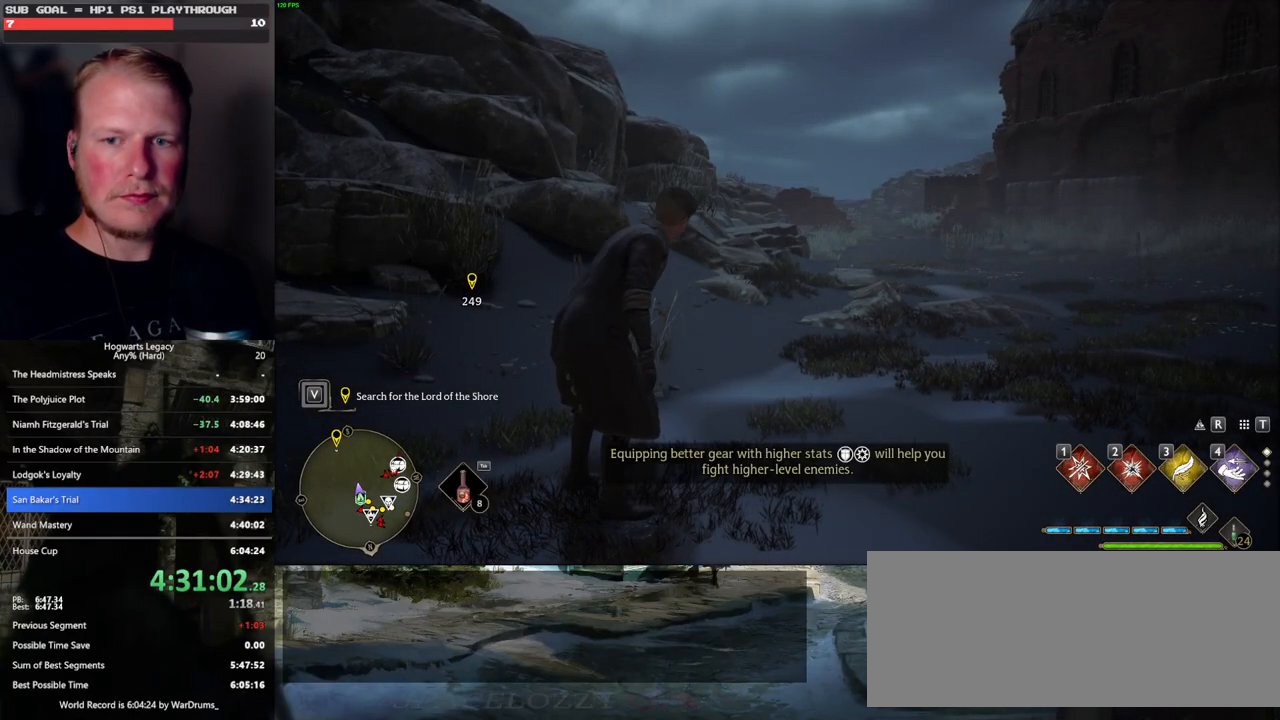
{"keys": ["w"], "mouse": [], "events": []}
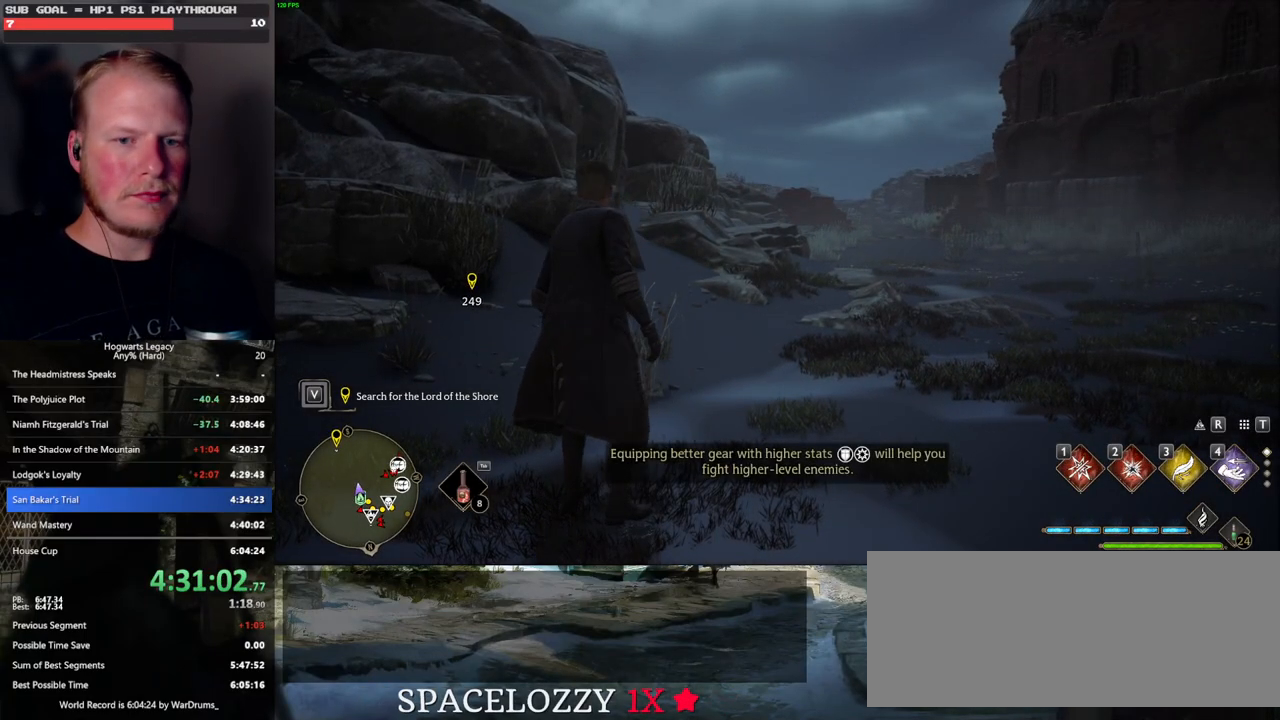
{"keys": ["tab", "w"], "mouse": [], "events": [[450, "tab", "down"]]}
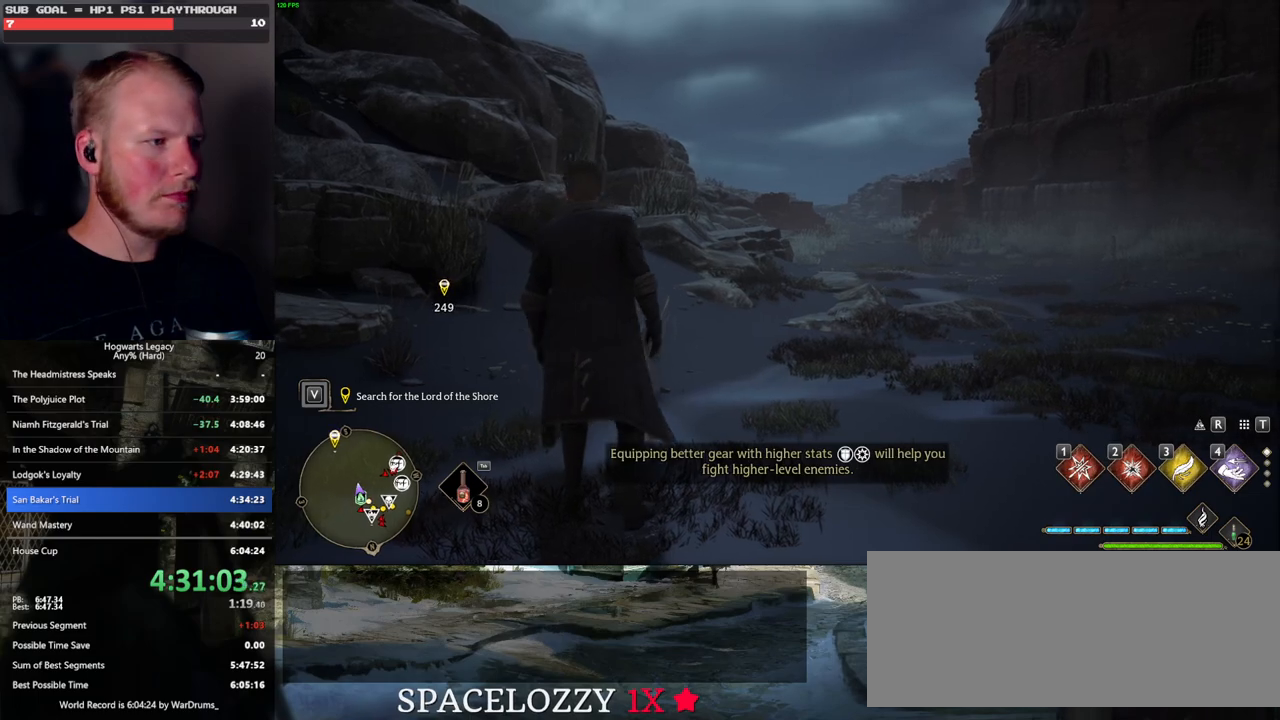
{"keys": ["tab"], "mouse": [], "events": [[300, "w", "up"]]}
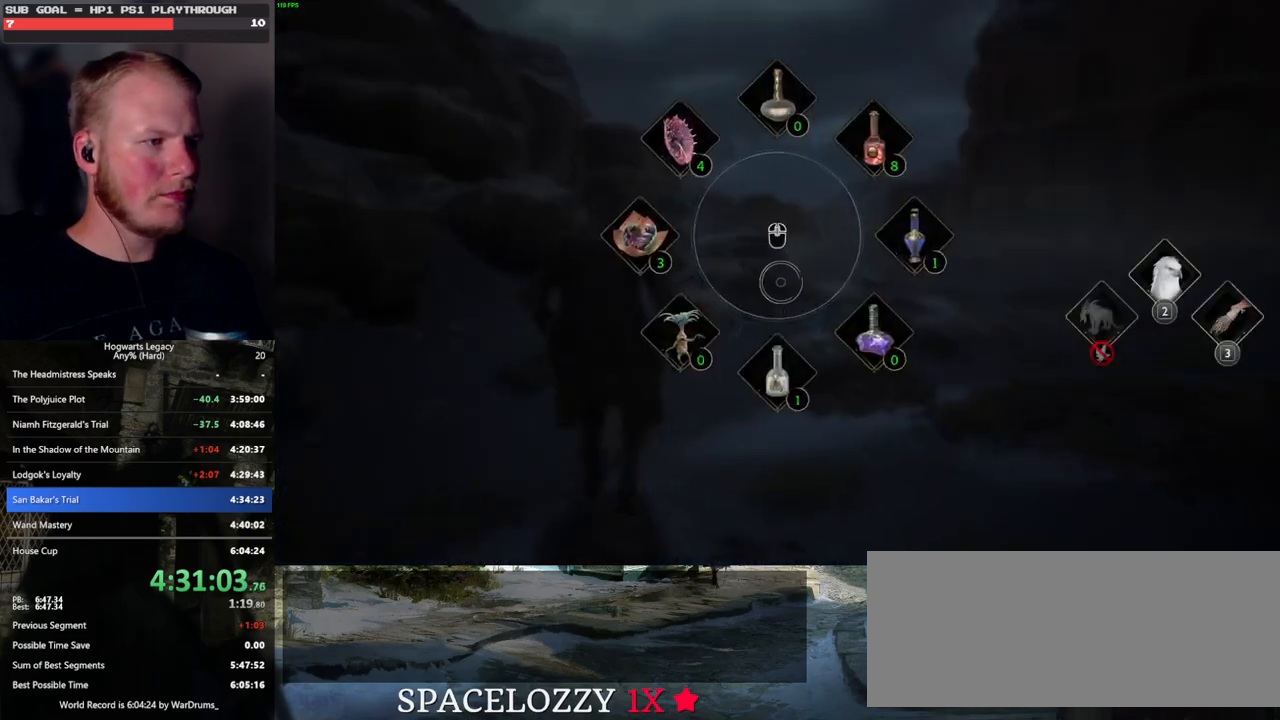
{"keys": ["w"], "mouse": [], "events": [[50, "3", "down"], [133, "3", "up"], [200, "tab", "up"], [317, "w", "down"]]}
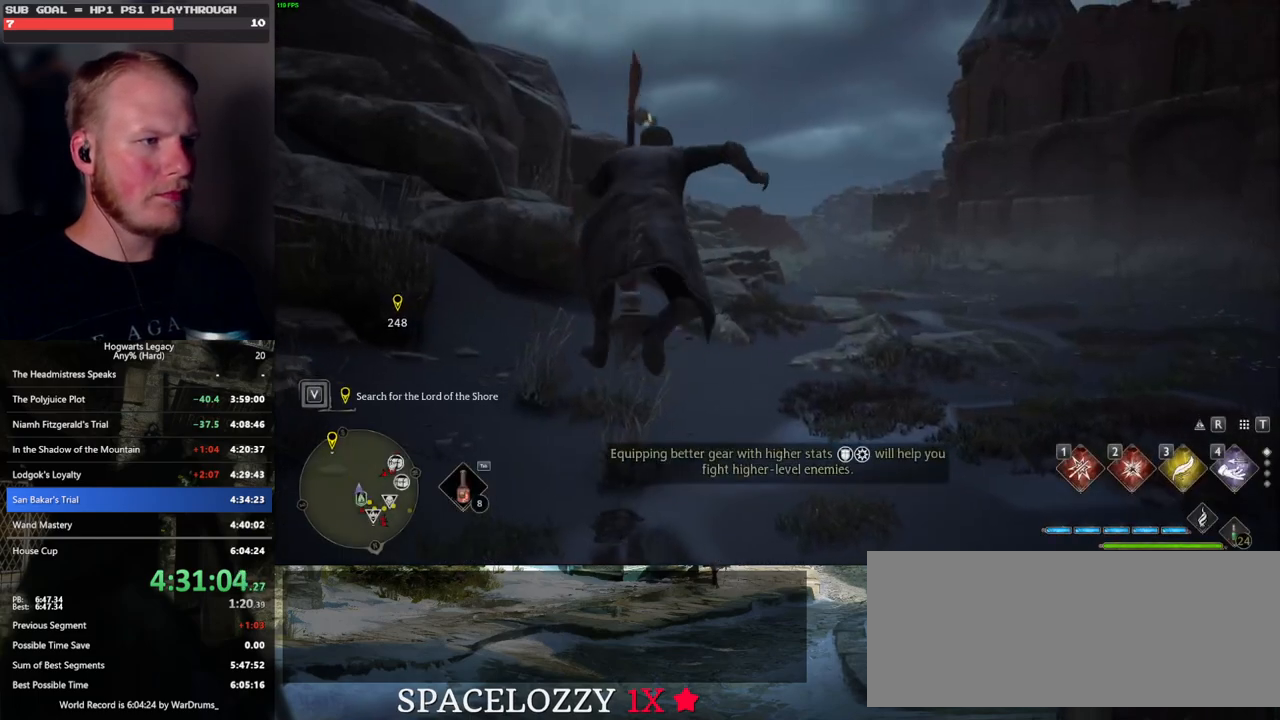
{"keys": ["w"], "mouse": ["left"], "events": [[317, "mouse_left", "down"]]}
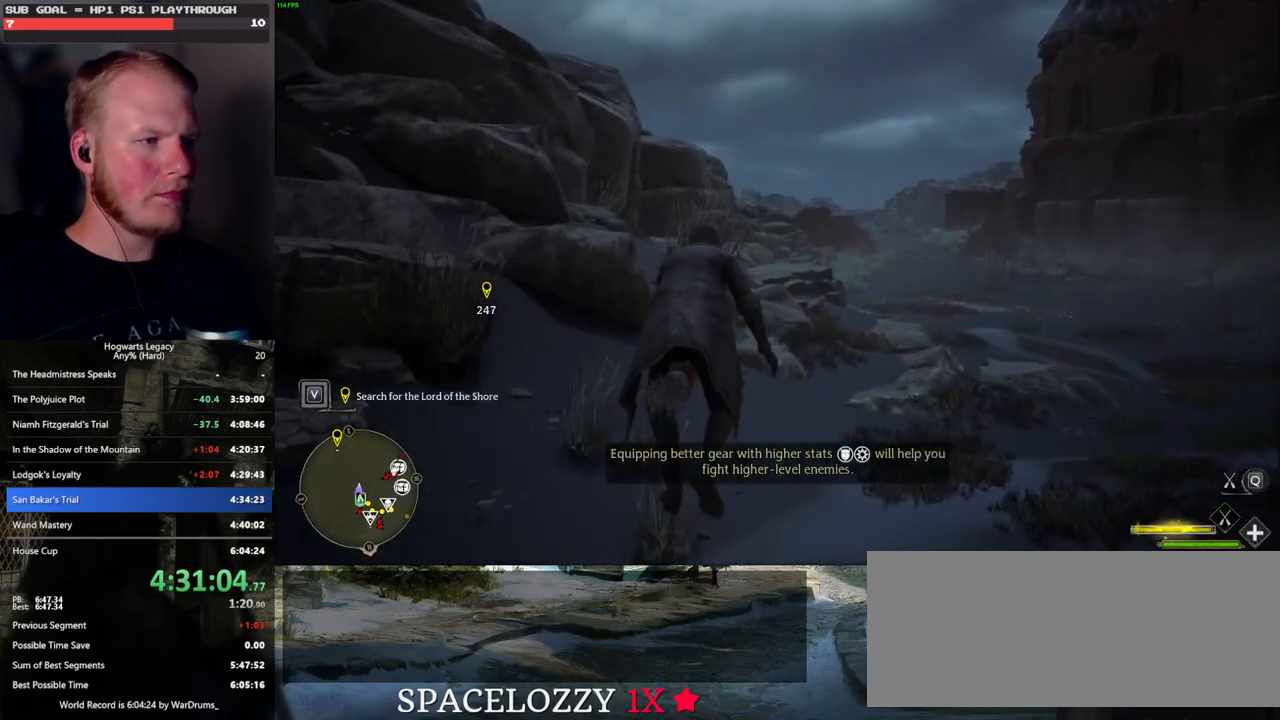
{"keys": ["w"], "mouse": ["left"], "events": []}
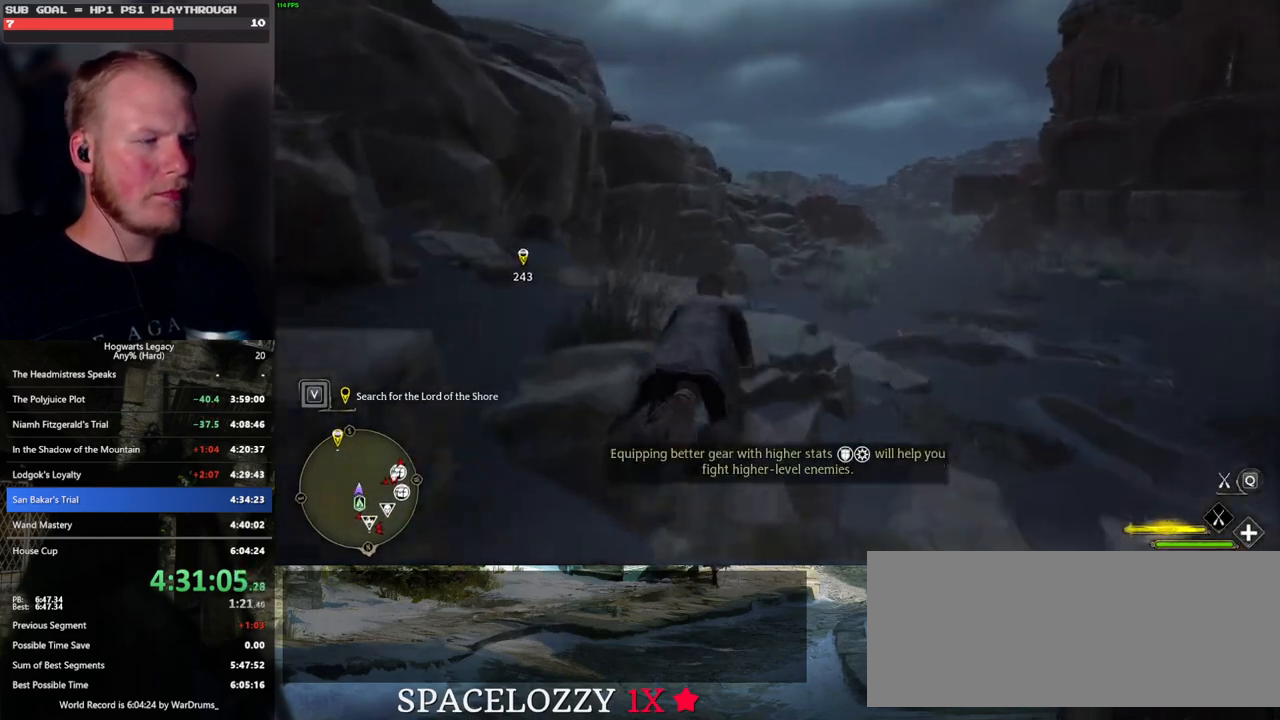
{"keys": ["r", "w"], "mouse": ["left"], "events": [[300, "space", "down"], [417, "space", "up"], [500, "r", "down"]]}
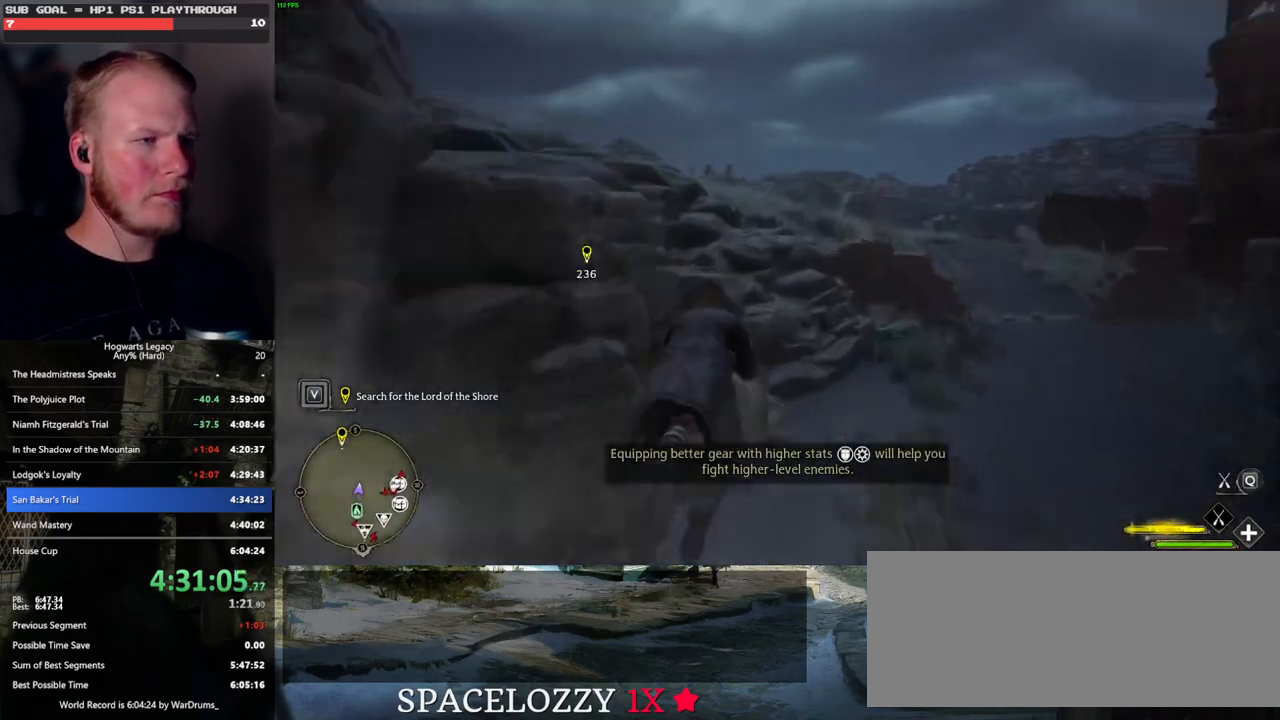
{"keys": ["w"], "mouse": ["left"], "events": [[117, "r", "up"]]}
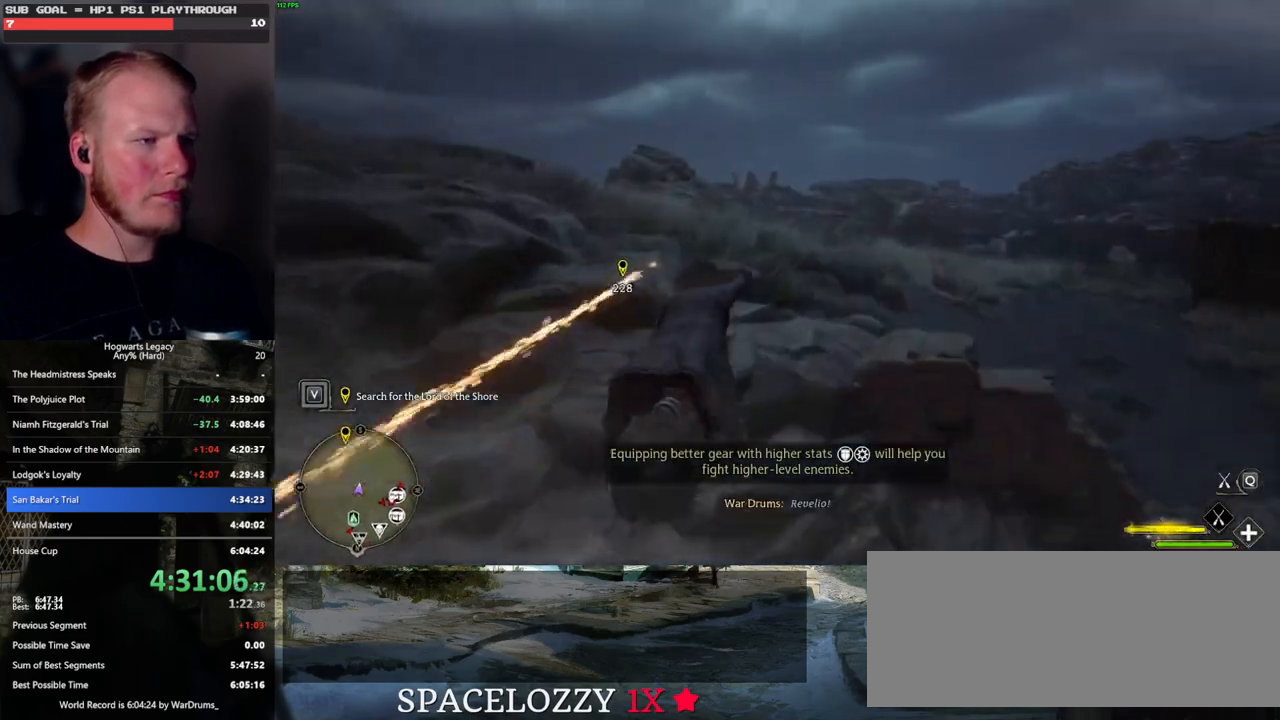
{"keys": ["w"], "mouse": ["left"], "events": []}
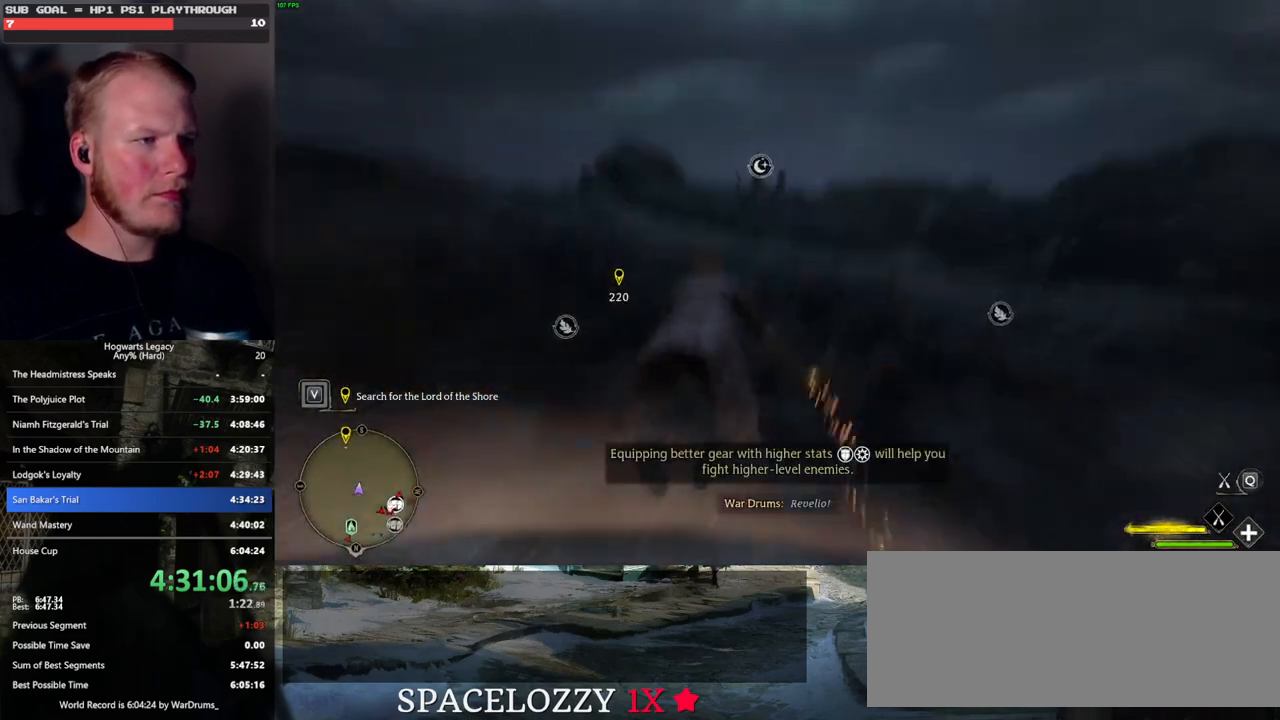
{"keys": ["w"], "mouse": ["left"], "events": []}
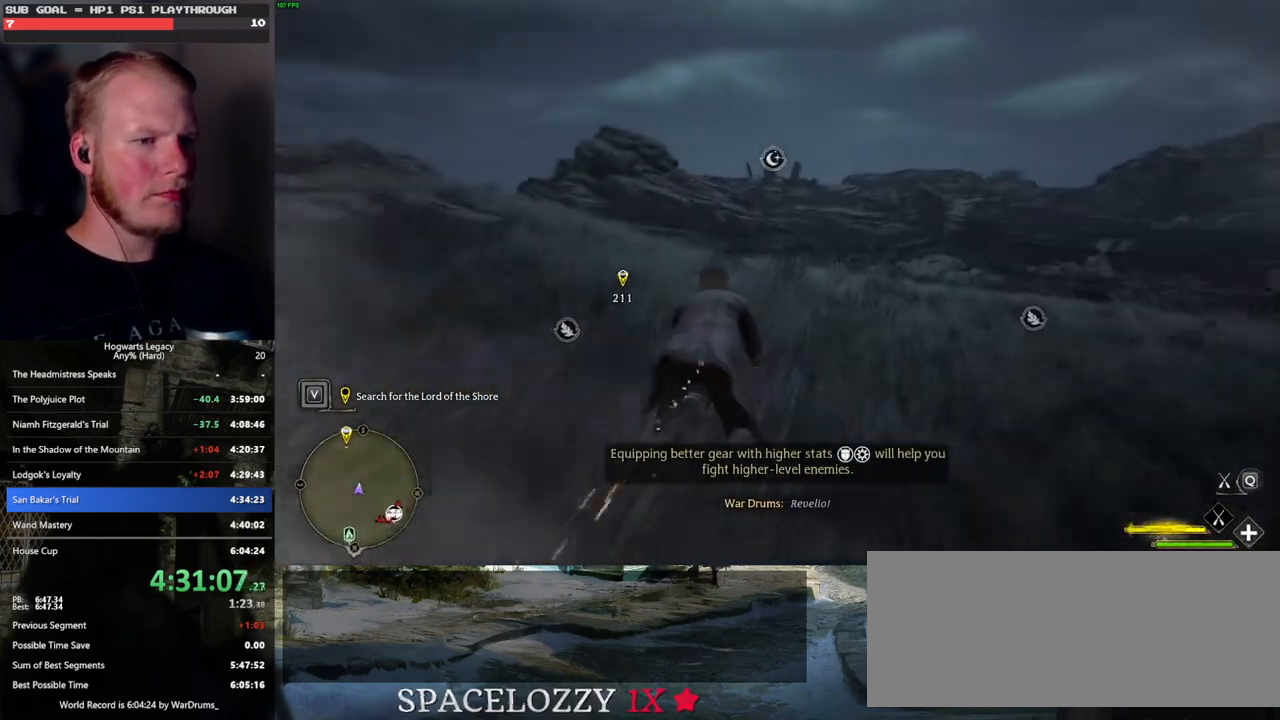
{"keys": ["w"], "mouse": ["left"], "events": []}
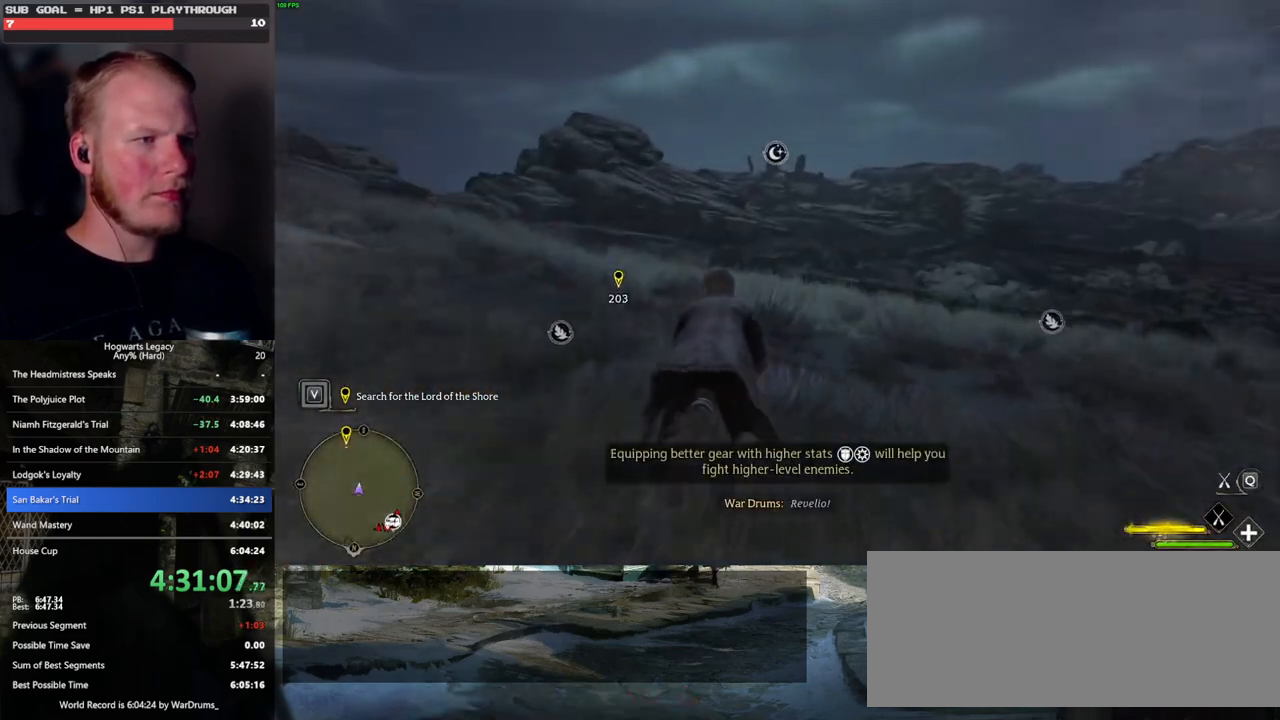
{"keys": ["w"], "mouse": ["left"], "events": []}
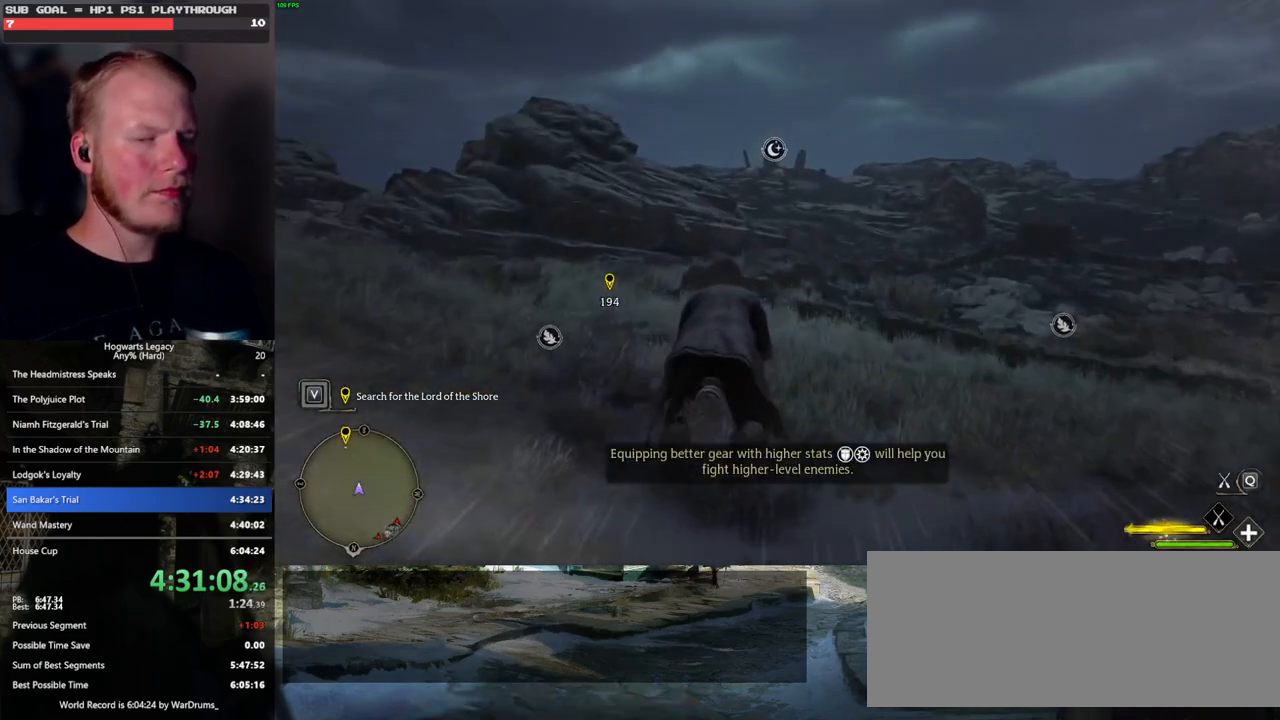
{"keys": ["w"], "mouse": ["left"], "events": []}
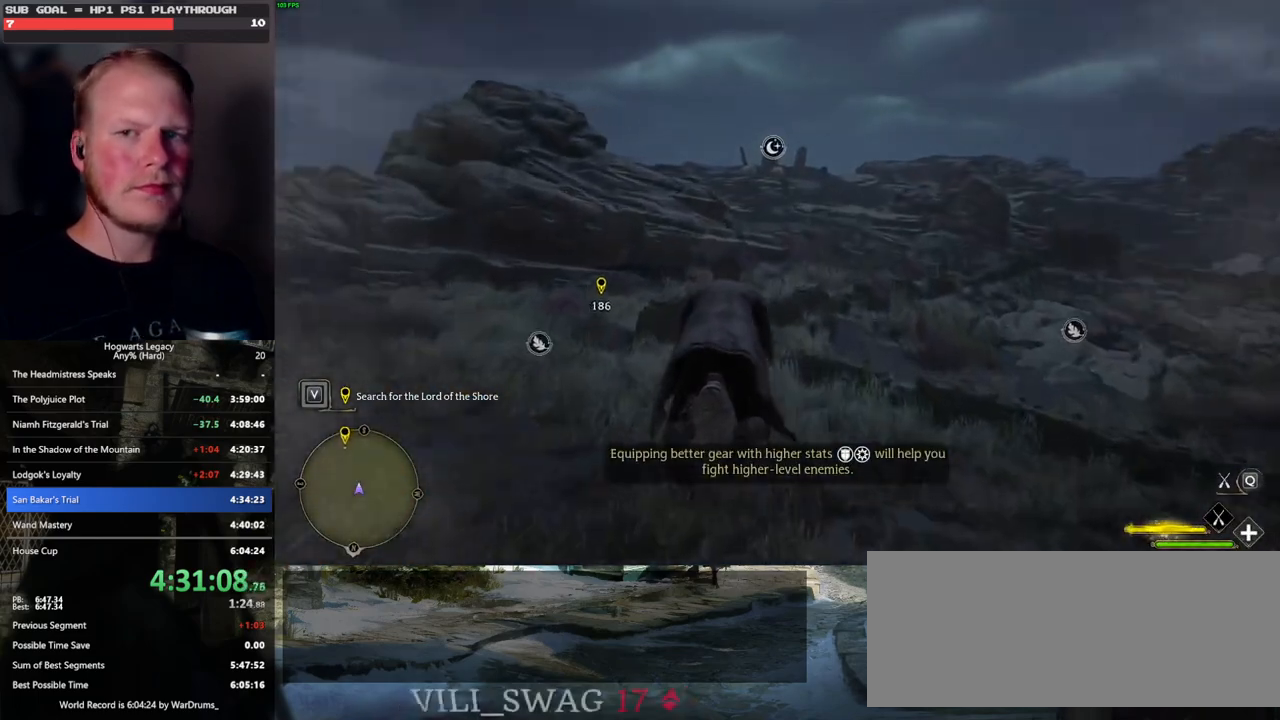
{"keys": ["w"], "mouse": ["left"], "events": []}
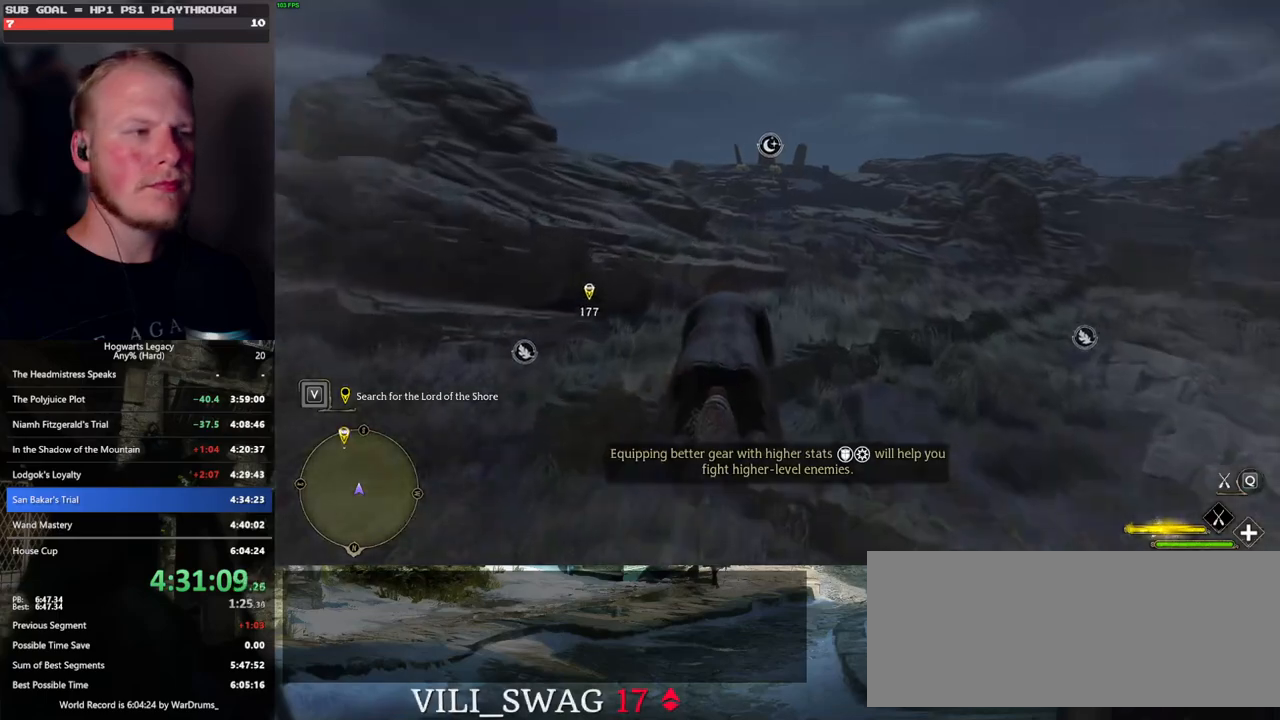
{"keys": ["w"], "mouse": ["left"], "events": []}
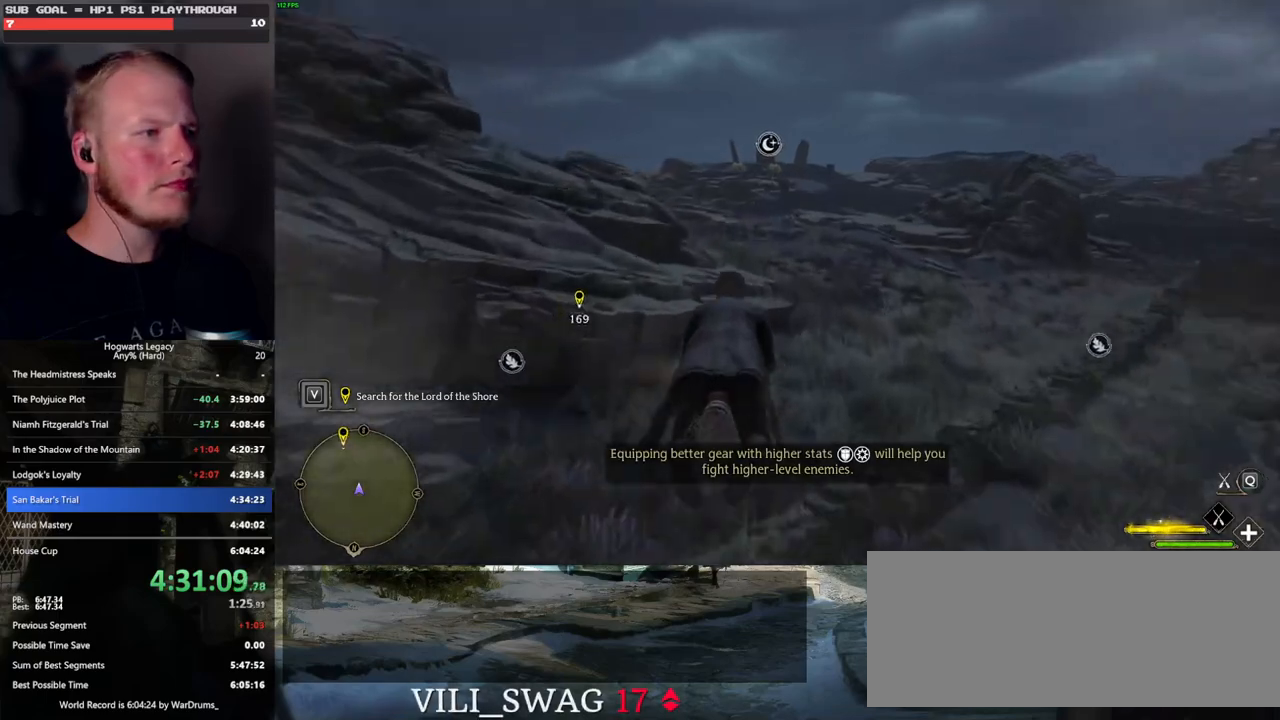
{"keys": ["w"], "mouse": ["left"], "events": []}
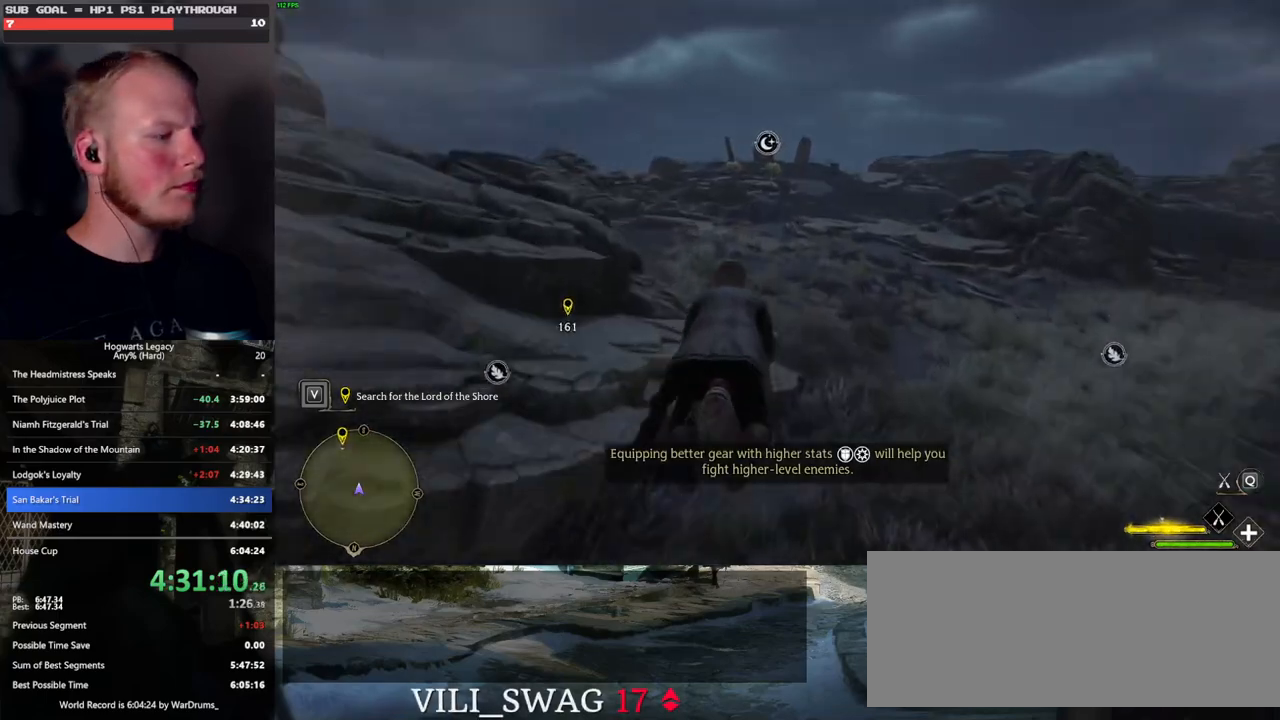
{"keys": ["w"], "mouse": ["left"], "events": [[83, "space", "down"], [167, "space", "up"], [283, "space", "down"], [367, "space", "up"]]}
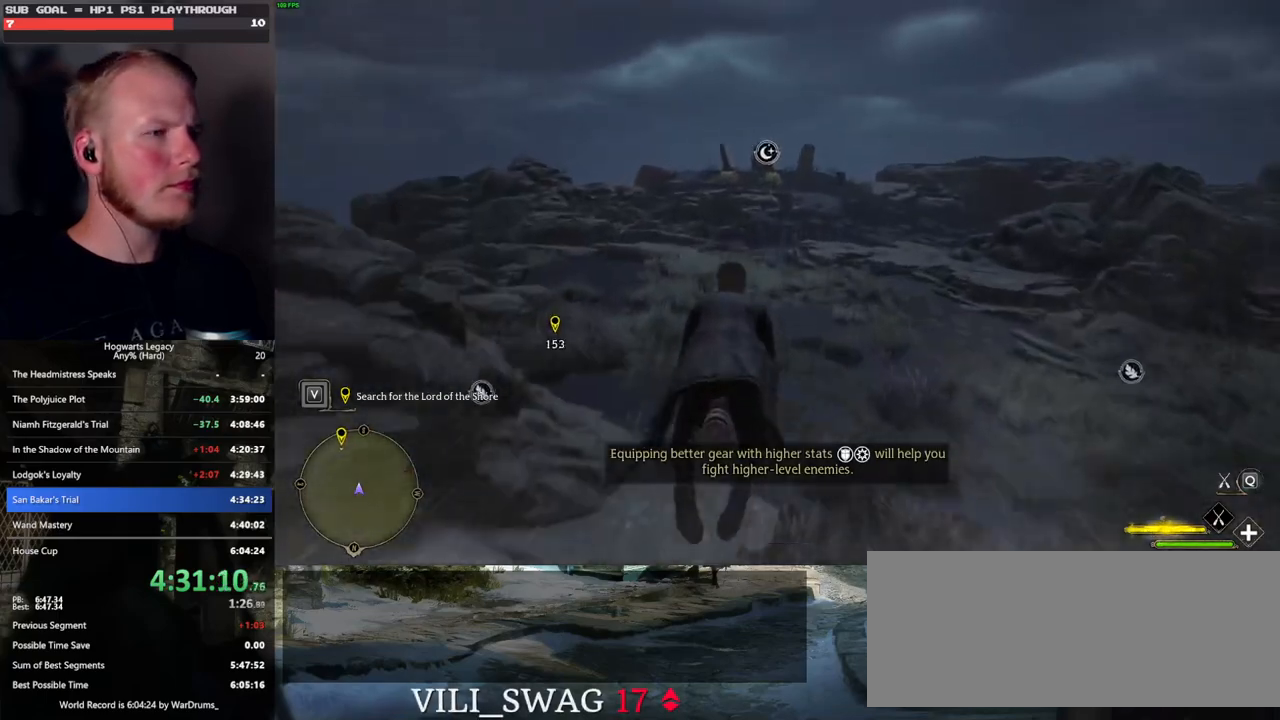
{"keys": ["w"], "mouse": ["left"], "events": []}
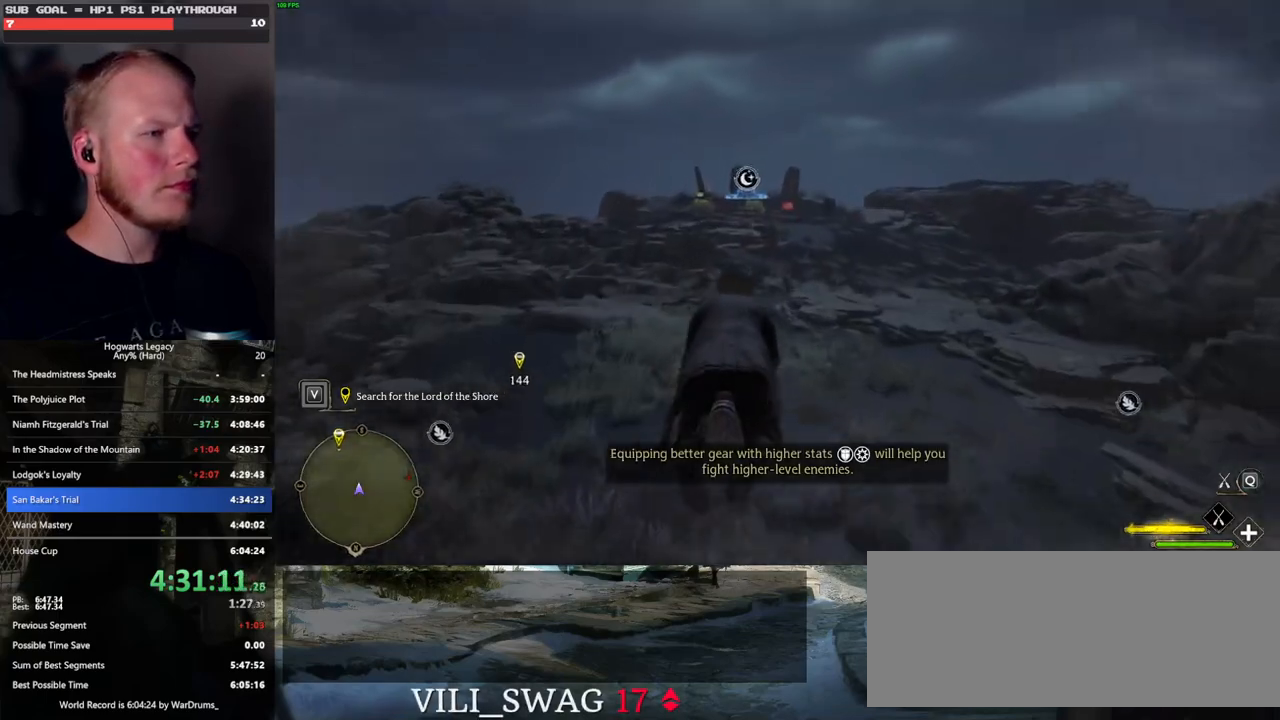
{"keys": ["w"], "mouse": ["left"], "events": []}
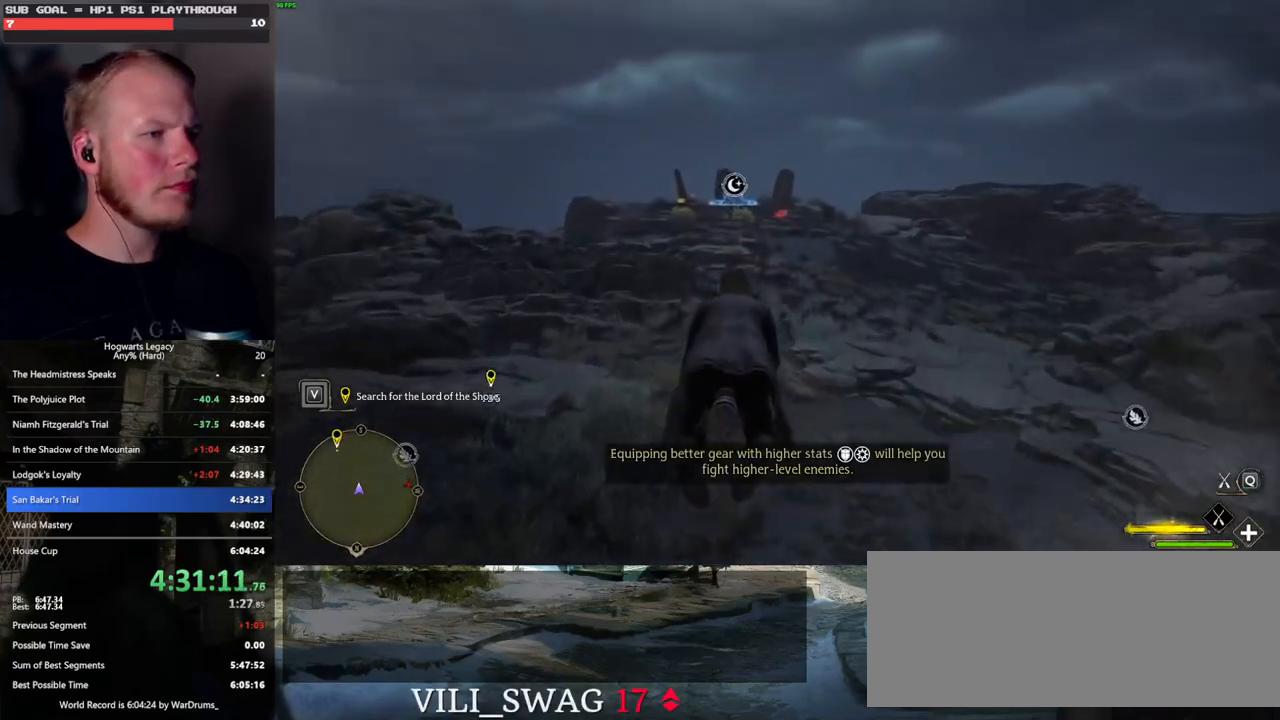
{"keys": ["w"], "mouse": ["left"], "events": []}
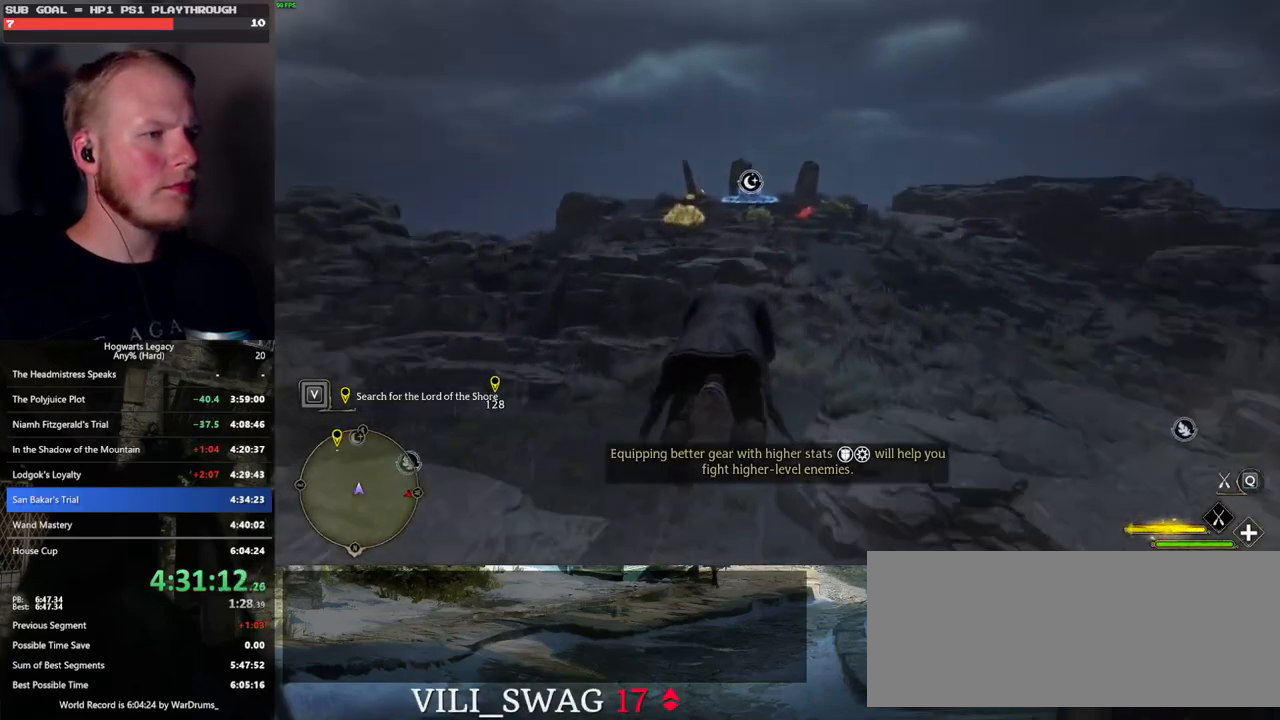
{"keys": ["space", "w"], "mouse": ["left"], "events": [[500, "space", "down"]]}
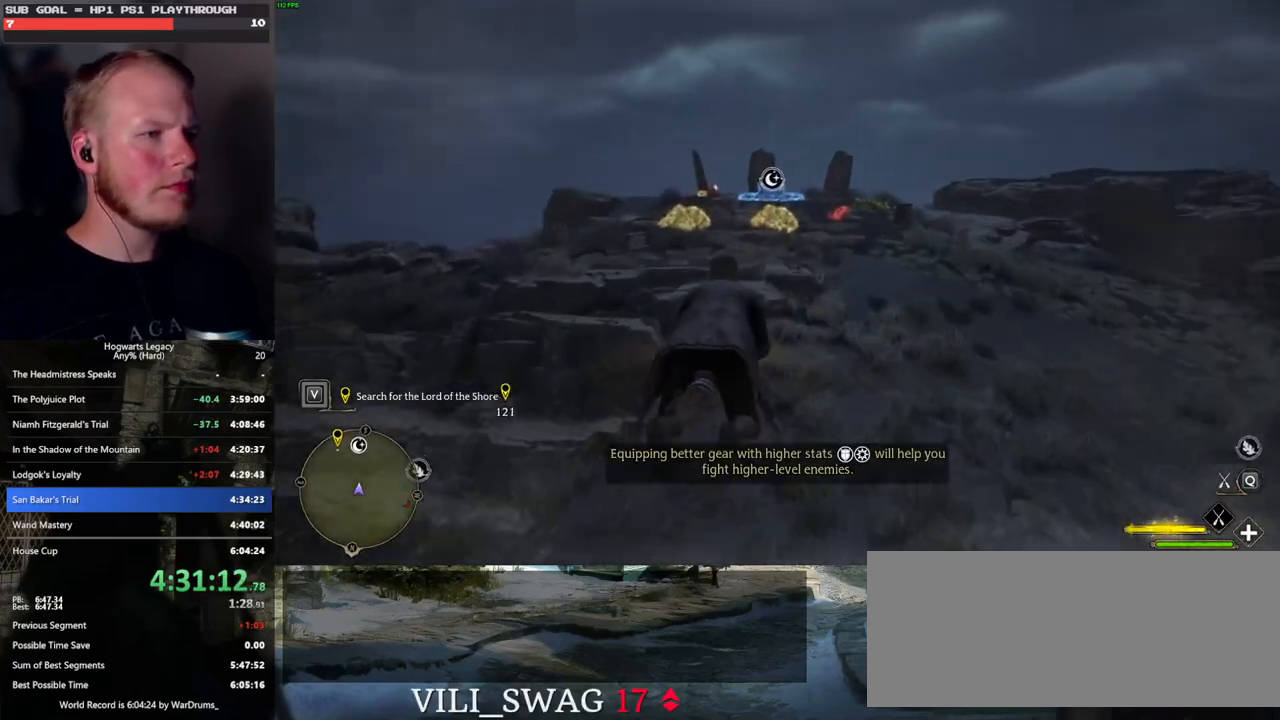
{"keys": ["w"], "mouse": ["left"], "events": [[183, "space", "up"]]}
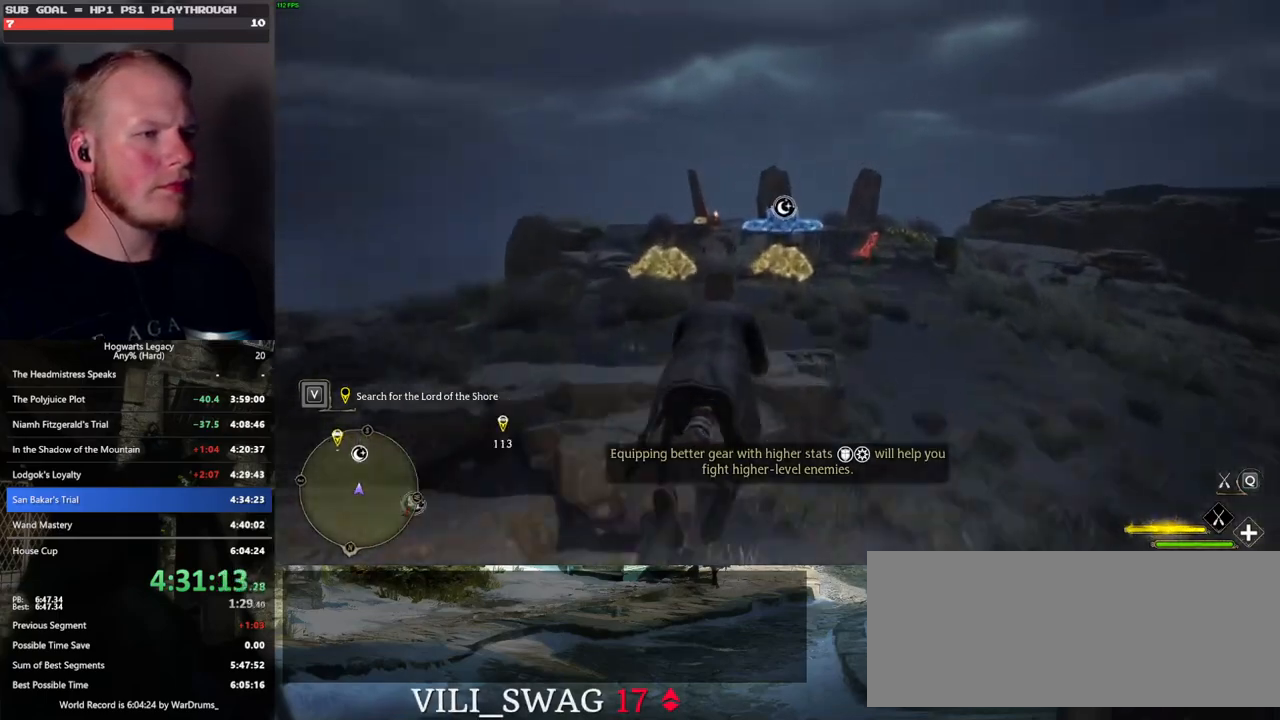
{"keys": ["w"], "mouse": ["left"], "events": []}
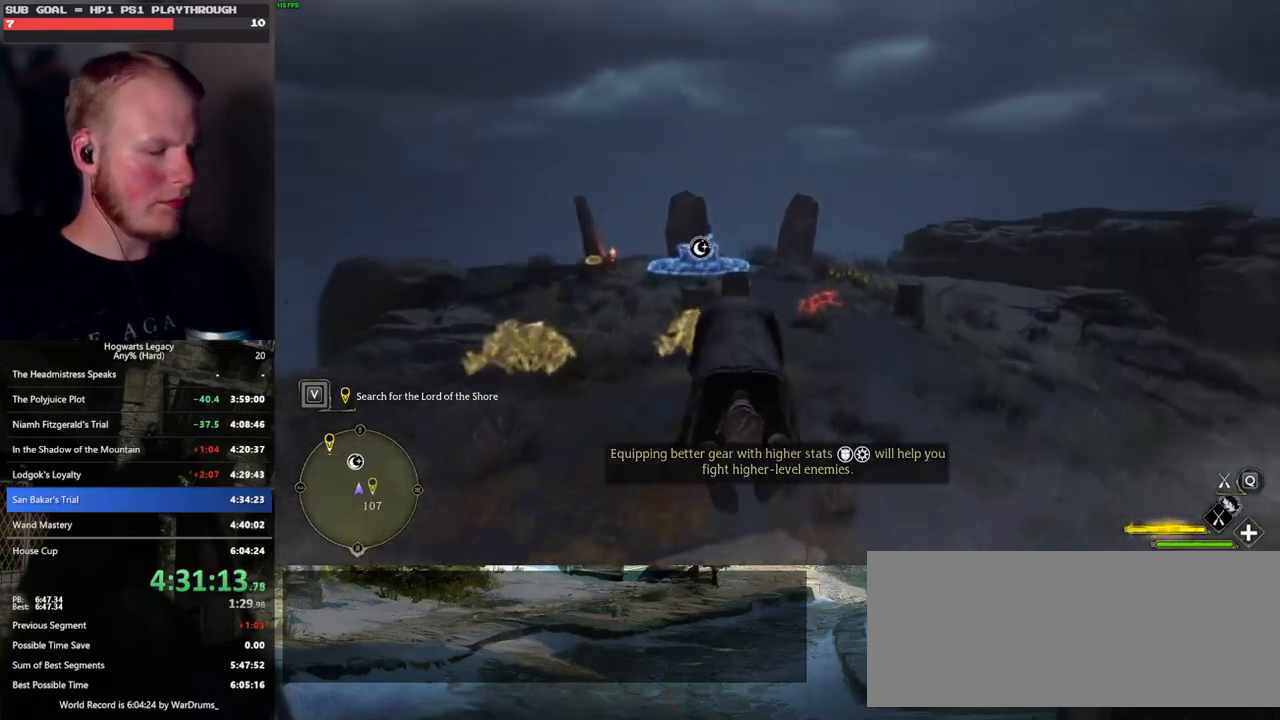
{"keys": ["ctrl_l", "w"], "mouse": ["left"], "events": [[300, "ctrl_l", "down"]]}
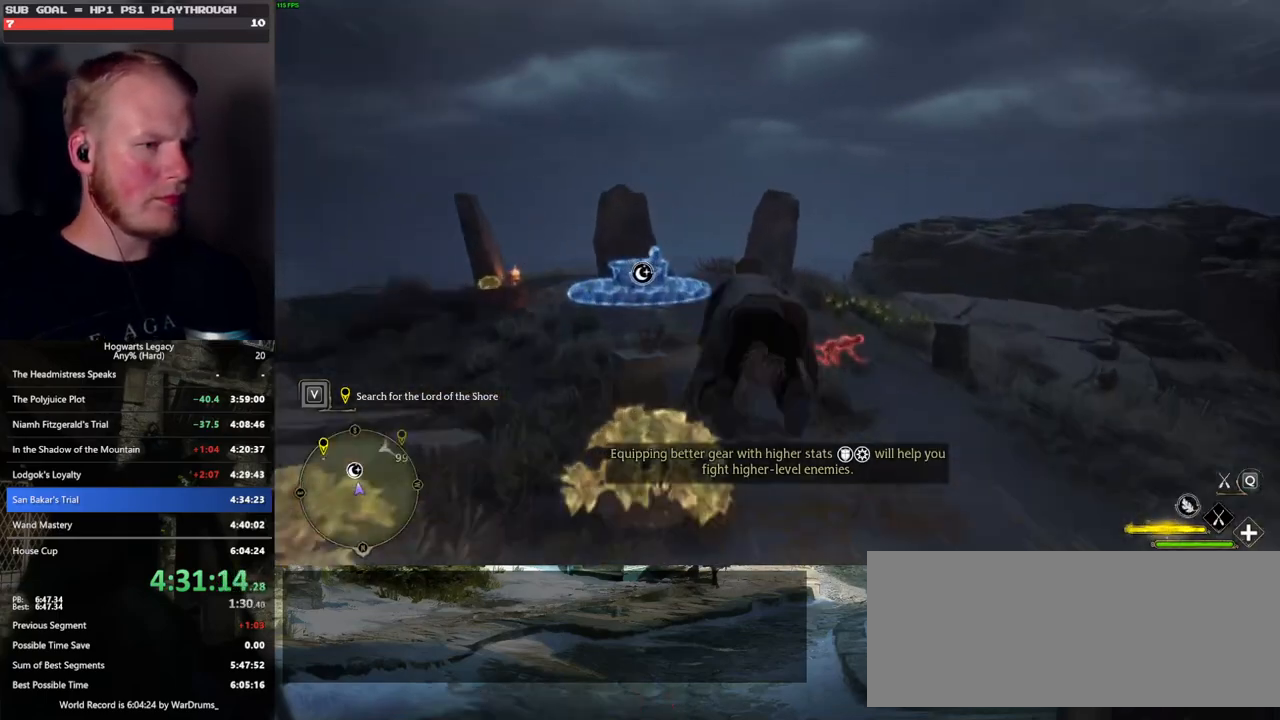
{"keys": ["ctrl_l", "w"], "mouse": [], "events": [[333, "mouse_left", "up"]]}
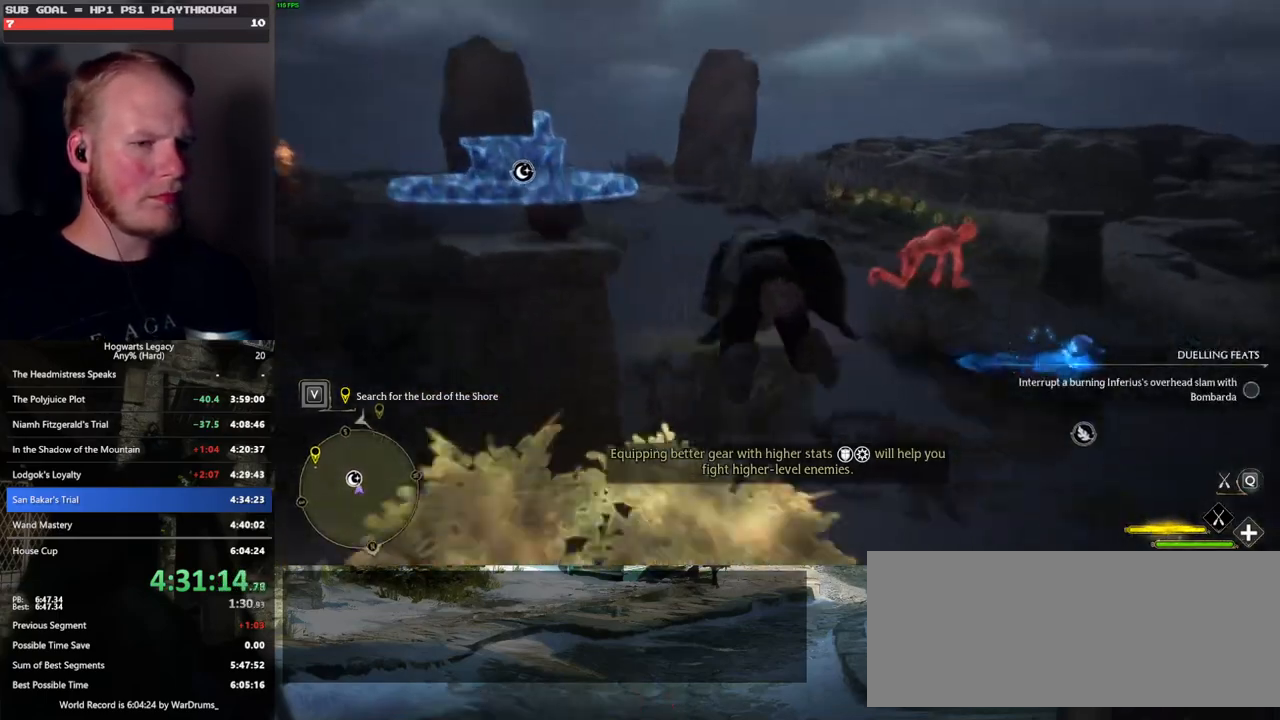
{"keys": ["w"], "mouse": [], "events": [[17, "b", "down"], [217, "ctrl_l", "up"], [233, "b", "up"]]}
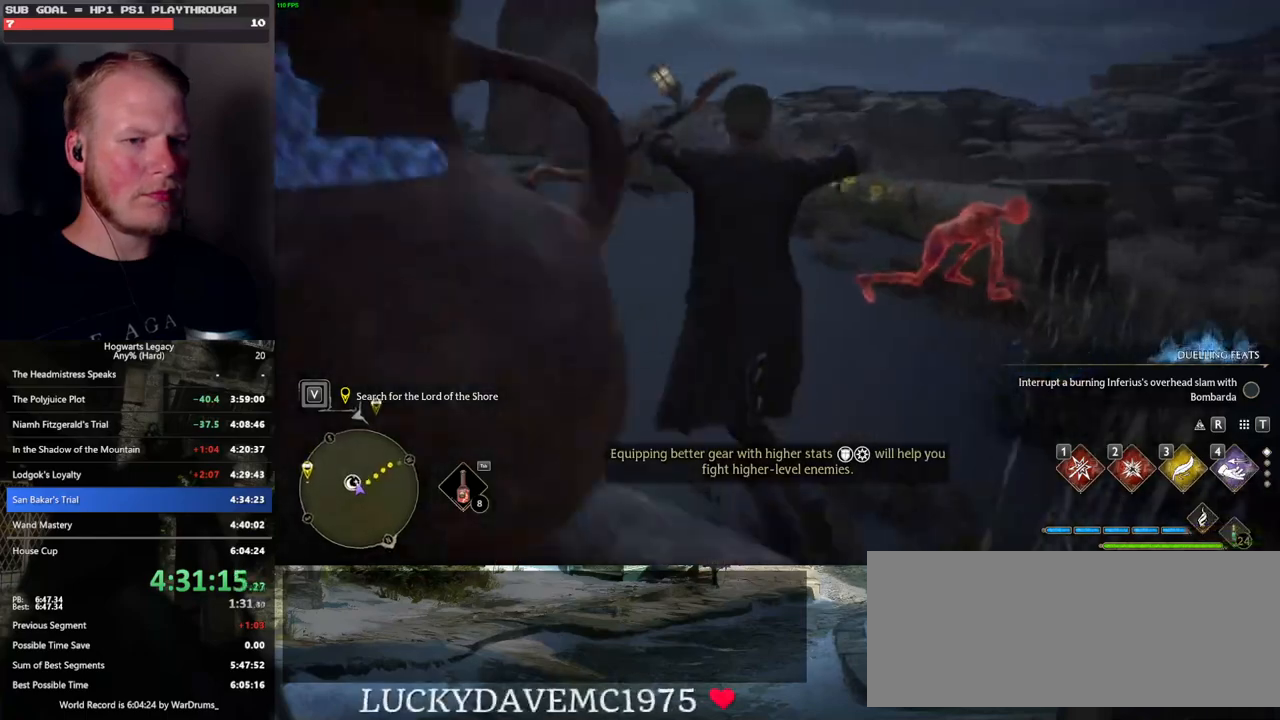
{"keys": ["2", "w"], "mouse": [], "events": [[450, "2", "down"]]}
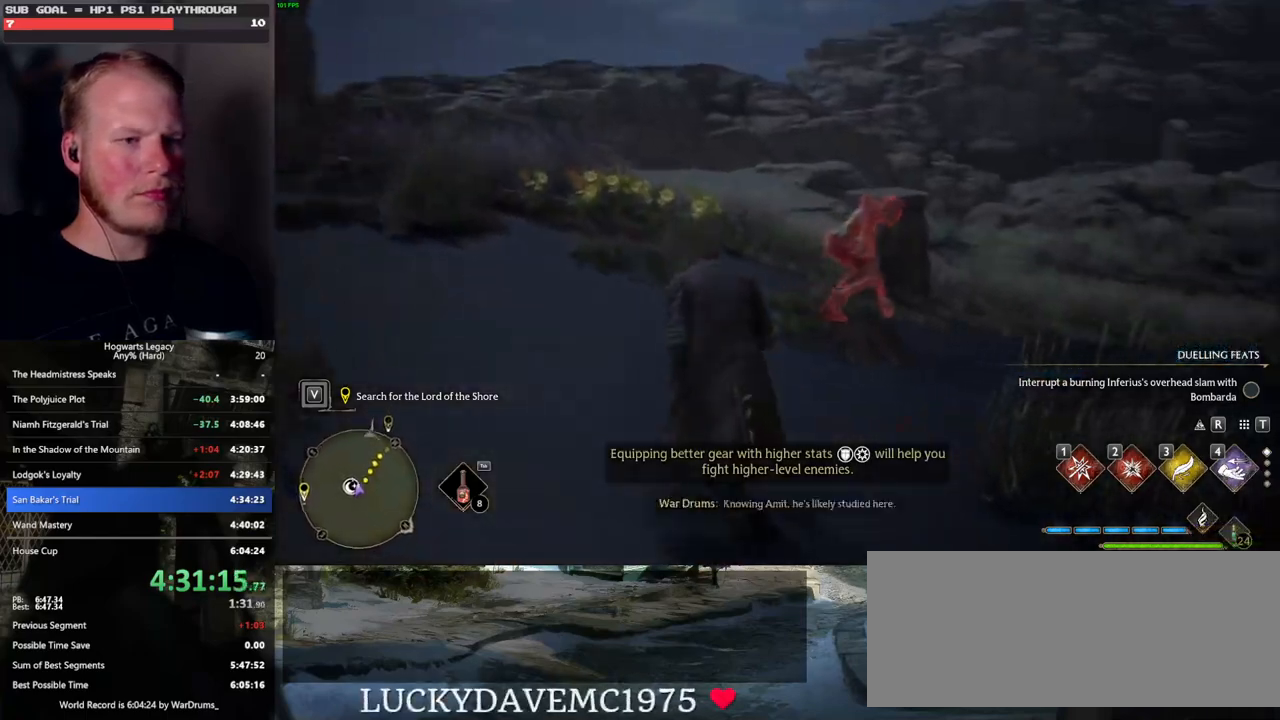
{"keys": ["w"], "mouse": [], "events": [[67, "2", "up"]]}
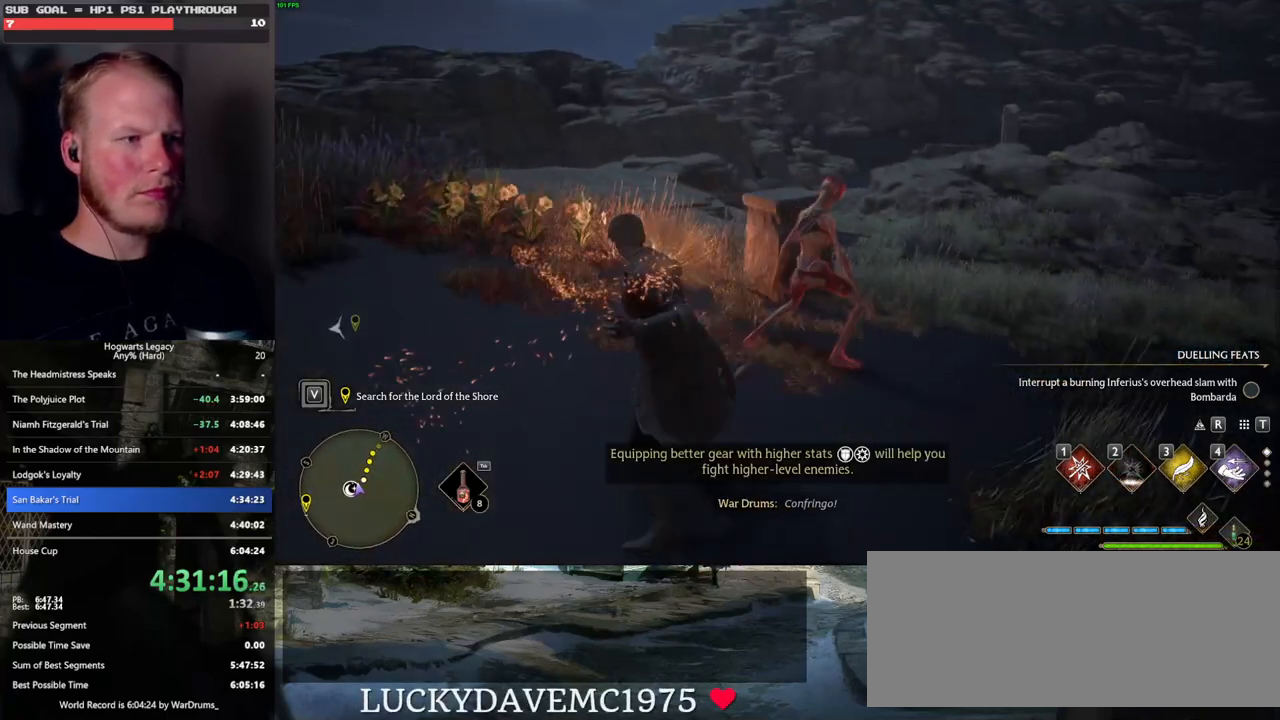
{"keys": ["a"], "mouse": [], "events": [[133, "w", "up"], [350, "a", "down"], [433, "mouse_wheel", "down"], [467, "mouse_wheel", "up"]]}